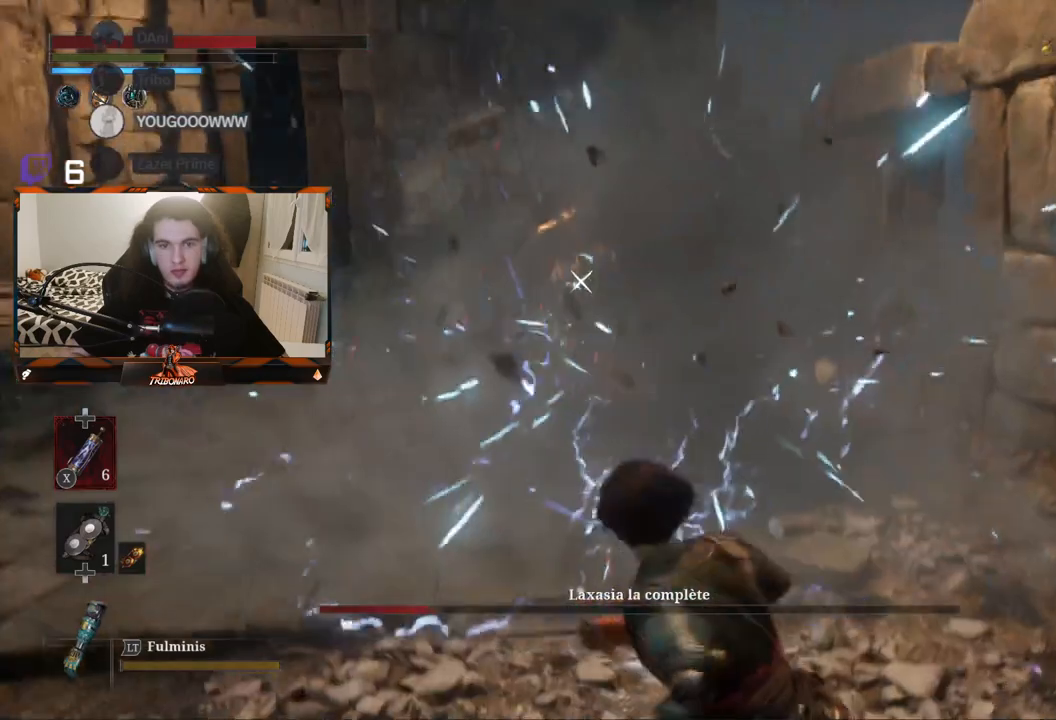
Gameplay with a controller (Xbox layout); each line is a JSON object with the inputs held at the frame after it. "events" lists button and stick changes between this image and that frame as [ms after this image, input, new state], when the widget could be followed in between.
{"buttons": [], "left_stick": "up-left", "right_stick": "center", "events": [[67, "B", "down"], [217, "B", "up"]]}
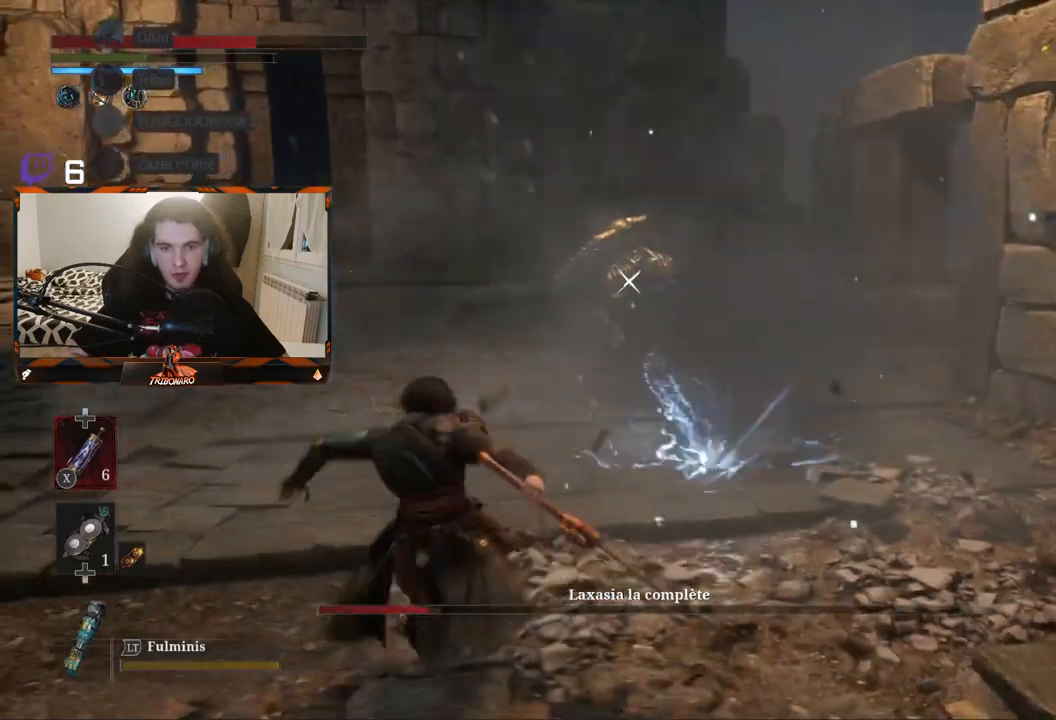
{"buttons": [], "left_stick": "up-left", "right_stick": "center", "events": [[233, "B", "down"], [350, "B", "up"]]}
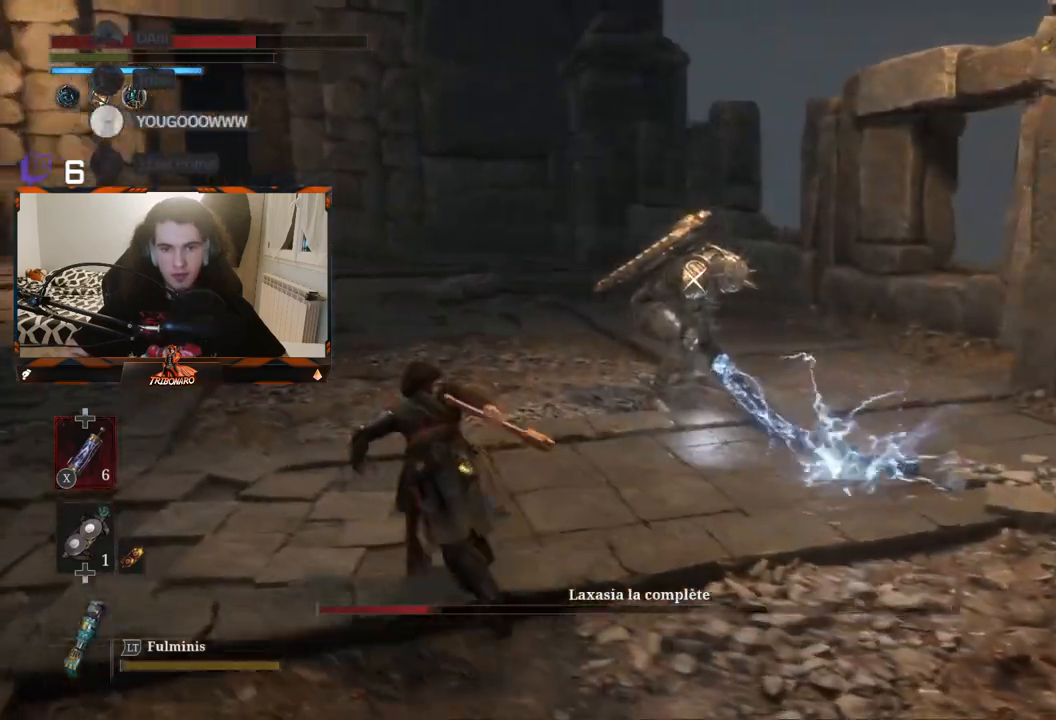
{"buttons": [], "left_stick": "up", "right_stick": "center", "events": [[400, "left_stick", "up"]]}
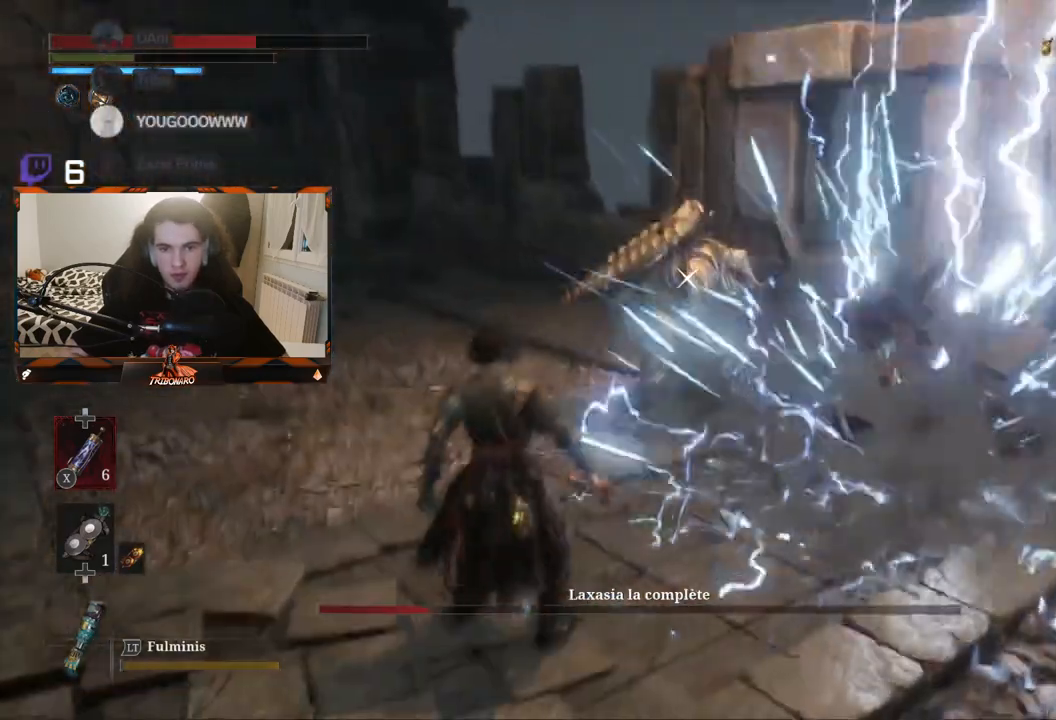
{"buttons": ["R1"], "left_stick": "up-right", "right_stick": "center", "events": [[217, "left_stick", "up-right"], [483, "R1", "down"]]}
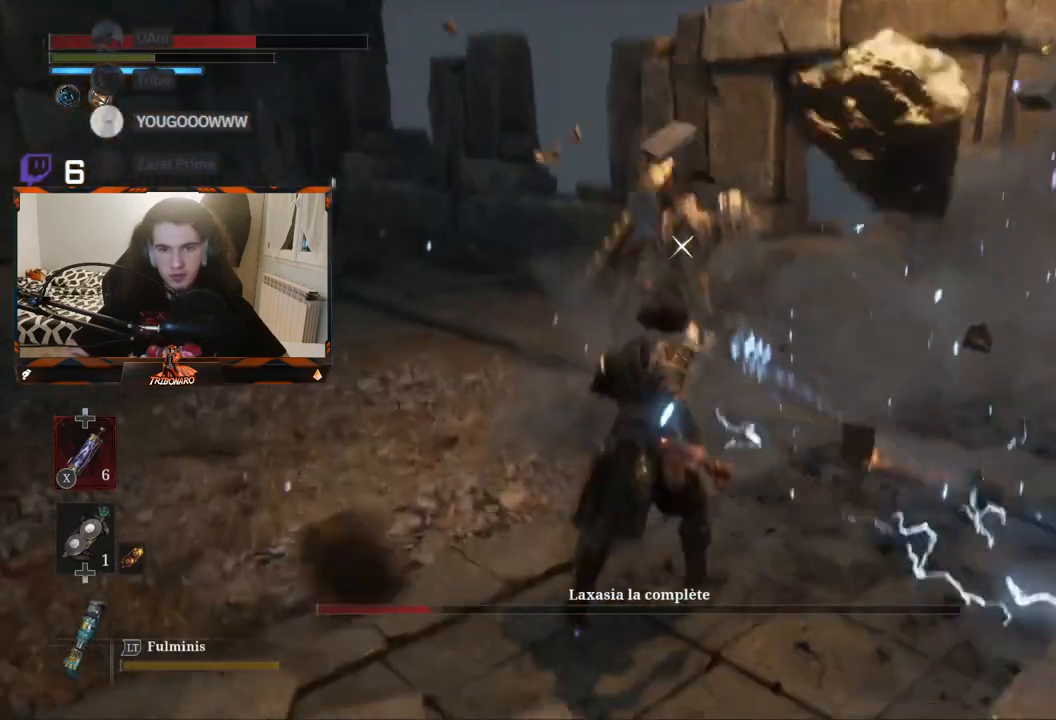
{"buttons": [], "left_stick": "center", "right_stick": "center", "events": [[67, "R1", "up"], [150, "left_stick", "center"]]}
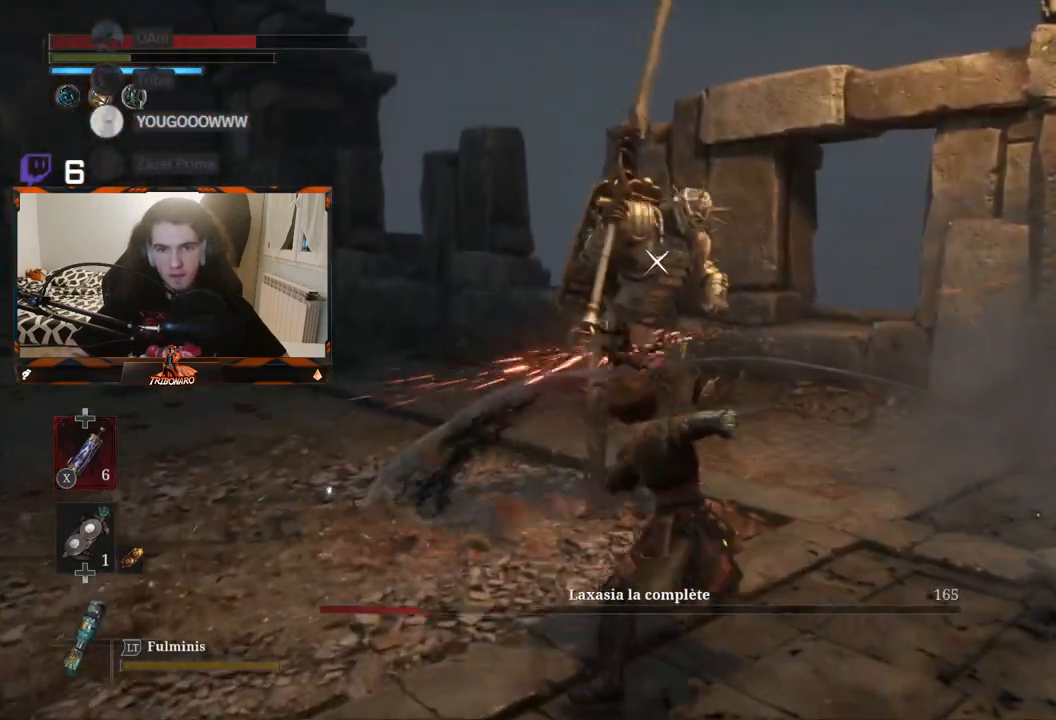
{"buttons": [], "left_stick": "center", "right_stick": "center", "events": [[200, "R1", "down"], [317, "R1", "up"]]}
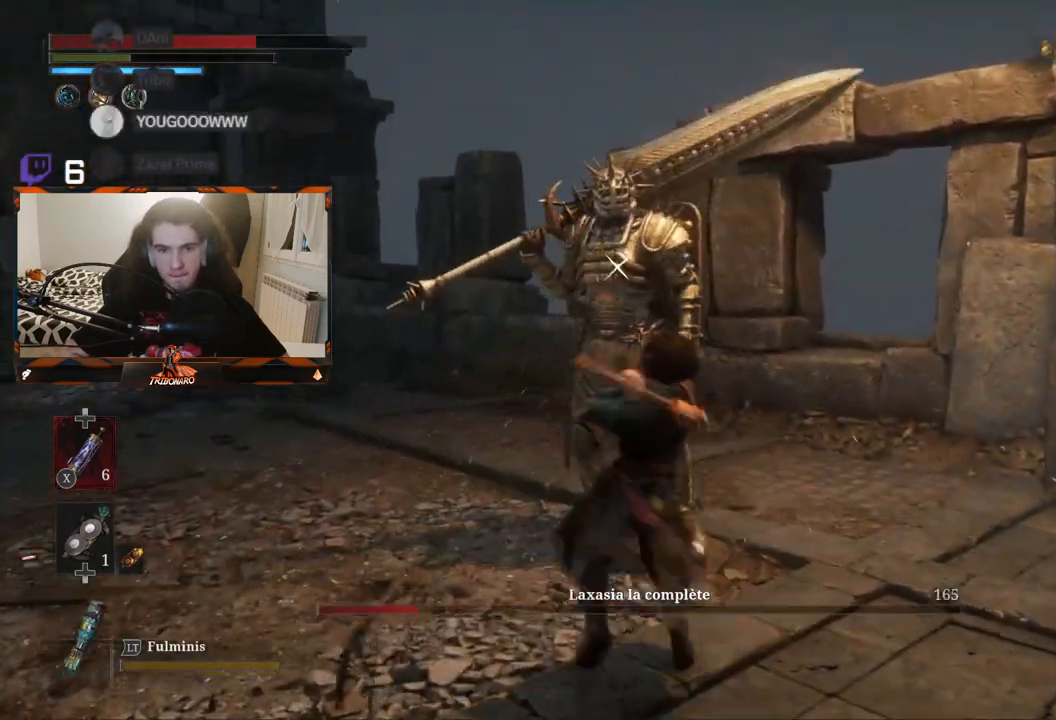
{"buttons": ["R1"], "left_stick": "center", "right_stick": "center", "events": [[450, "R1", "down"]]}
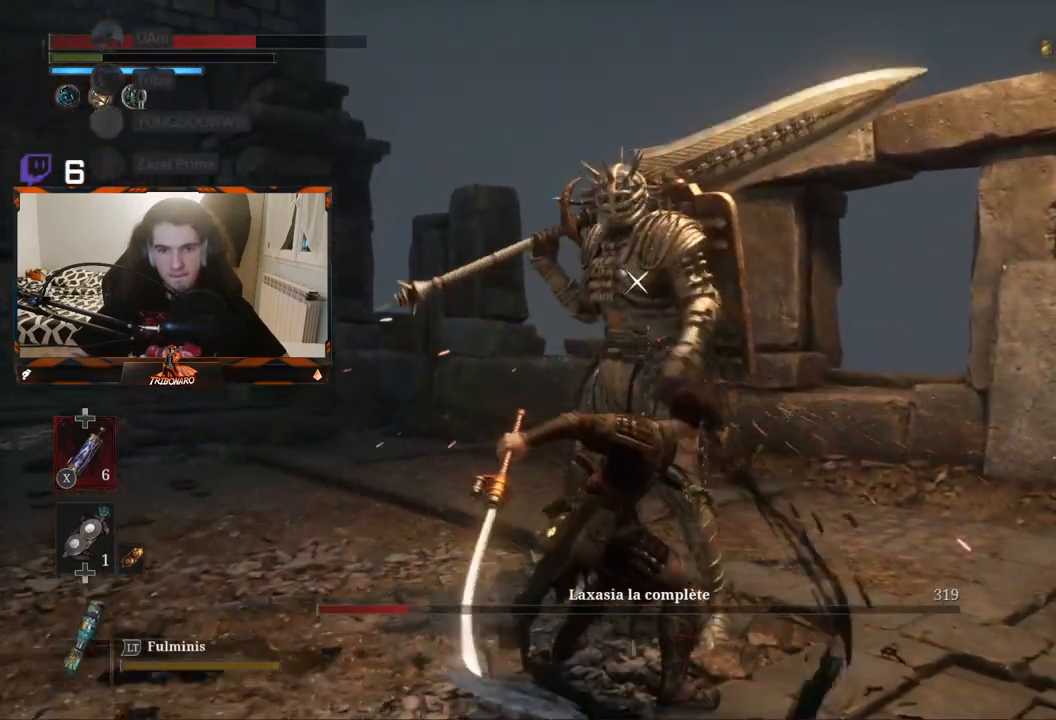
{"buttons": [], "left_stick": "center", "right_stick": "center", "events": [[67, "R1", "up"]]}
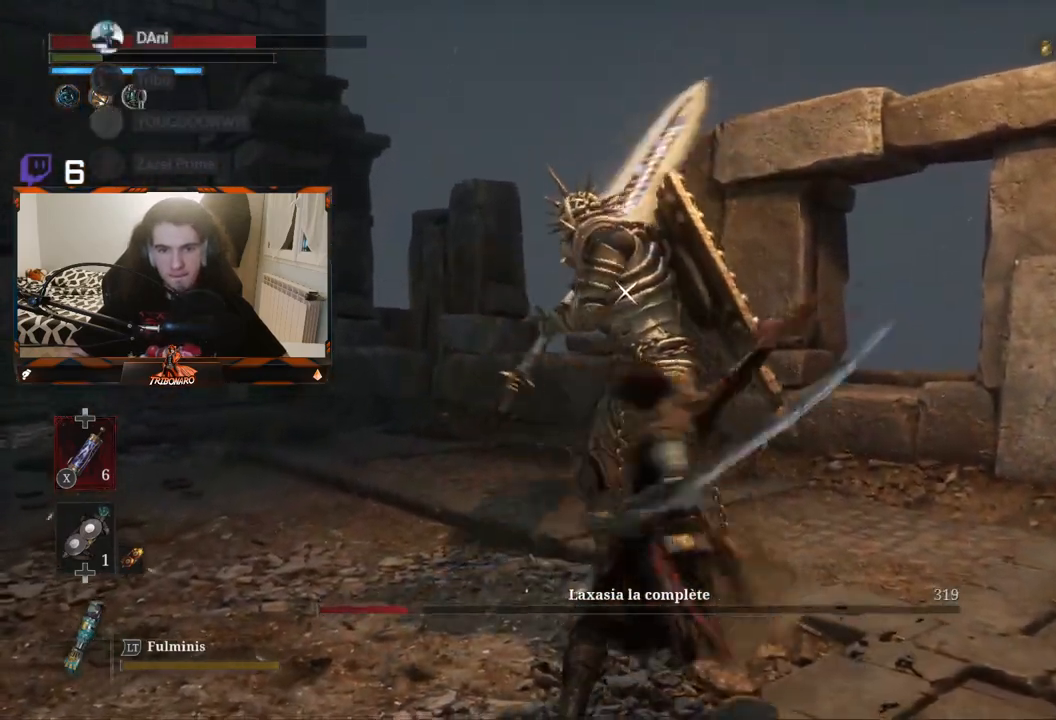
{"buttons": [], "left_stick": "center", "right_stick": "center", "events": []}
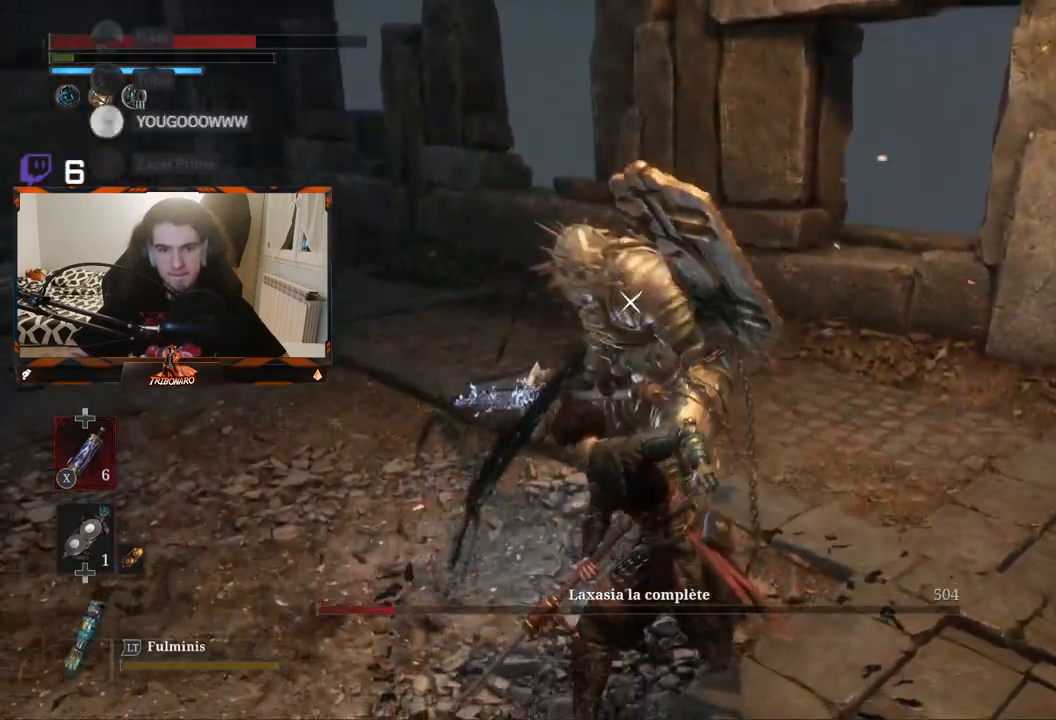
{"buttons": [], "left_stick": "up-right", "right_stick": "center", "events": [[100, "left_stick", "right"], [317, "B", "down"], [433, "B", "up"], [467, "left_stick", "up-right"]]}
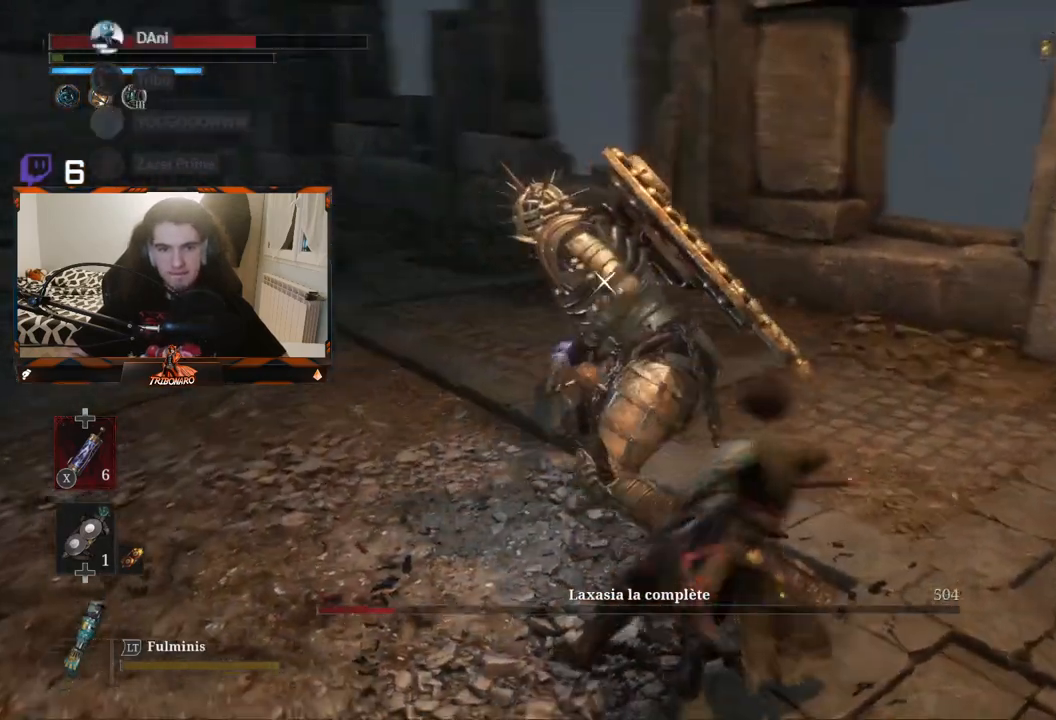
{"buttons": [], "left_stick": "up-right", "right_stick": "center", "events": []}
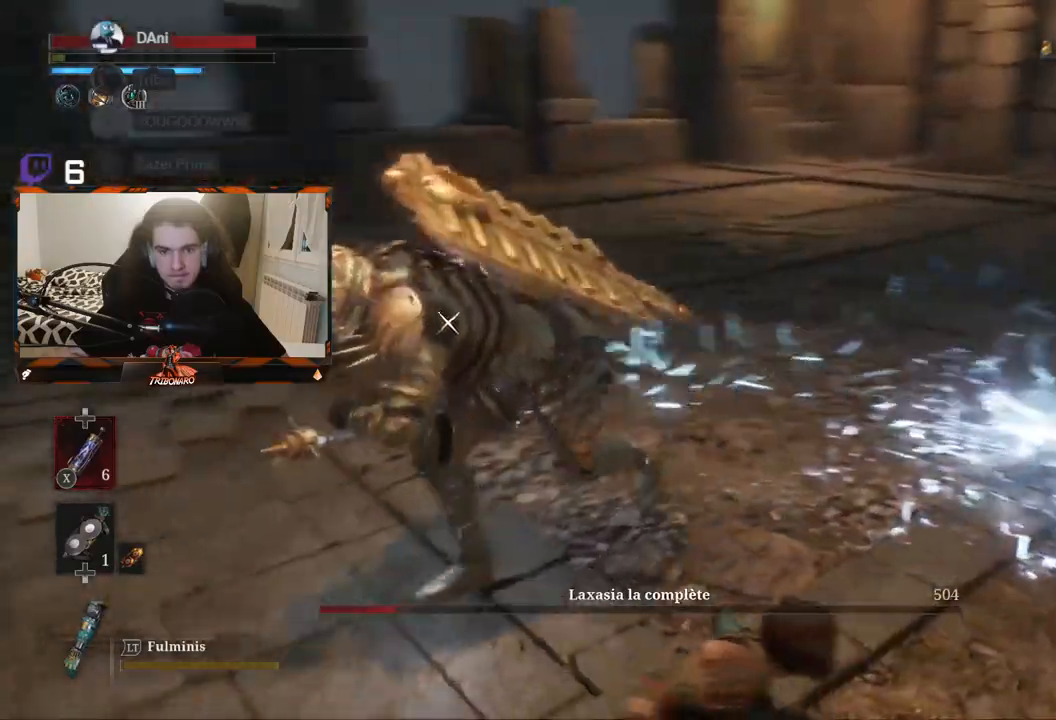
{"buttons": [], "left_stick": "down-right", "right_stick": "center", "events": [[150, "left_stick", "right"], [467, "left_stick", "down-right"]]}
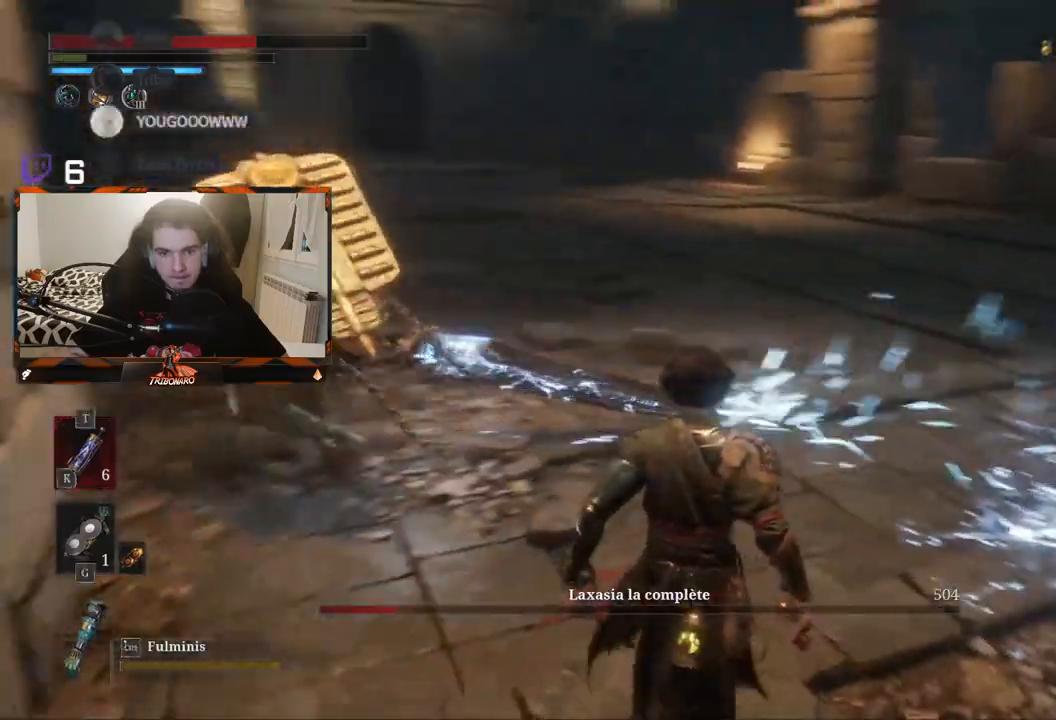
{"buttons": [], "left_stick": "up", "right_stick": "center", "events": [[83, "left_stick", "center"], [317, "left_stick", "up"]]}
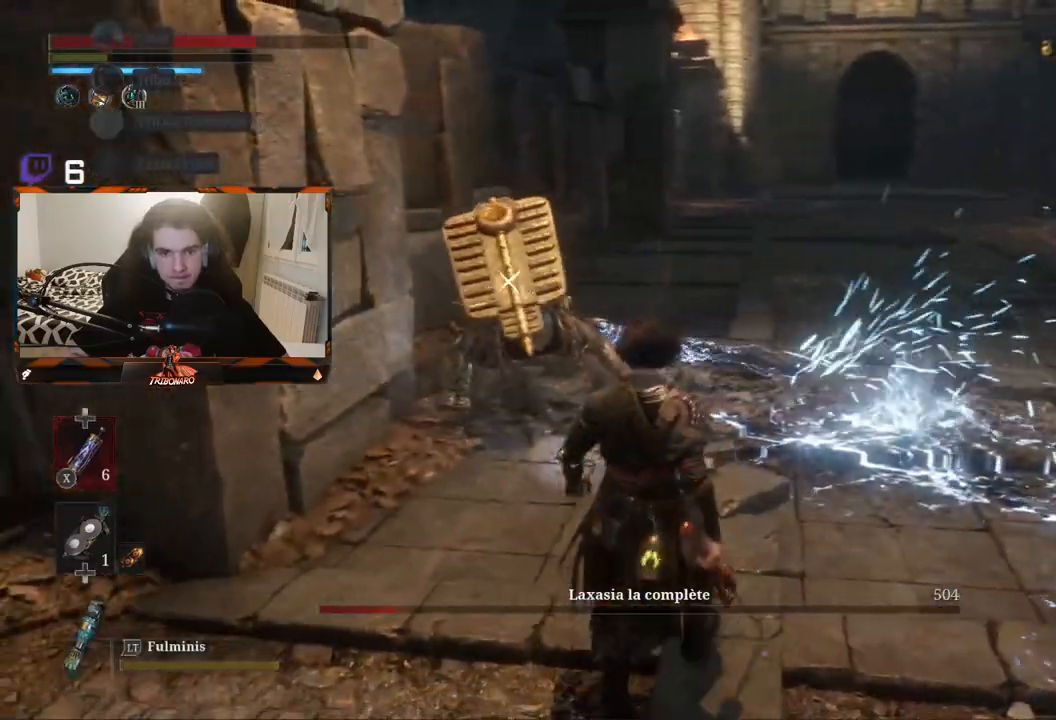
{"buttons": [], "left_stick": "up", "right_stick": "center", "events": [[17, "left_stick", "center"], [350, "left_stick", "up"]]}
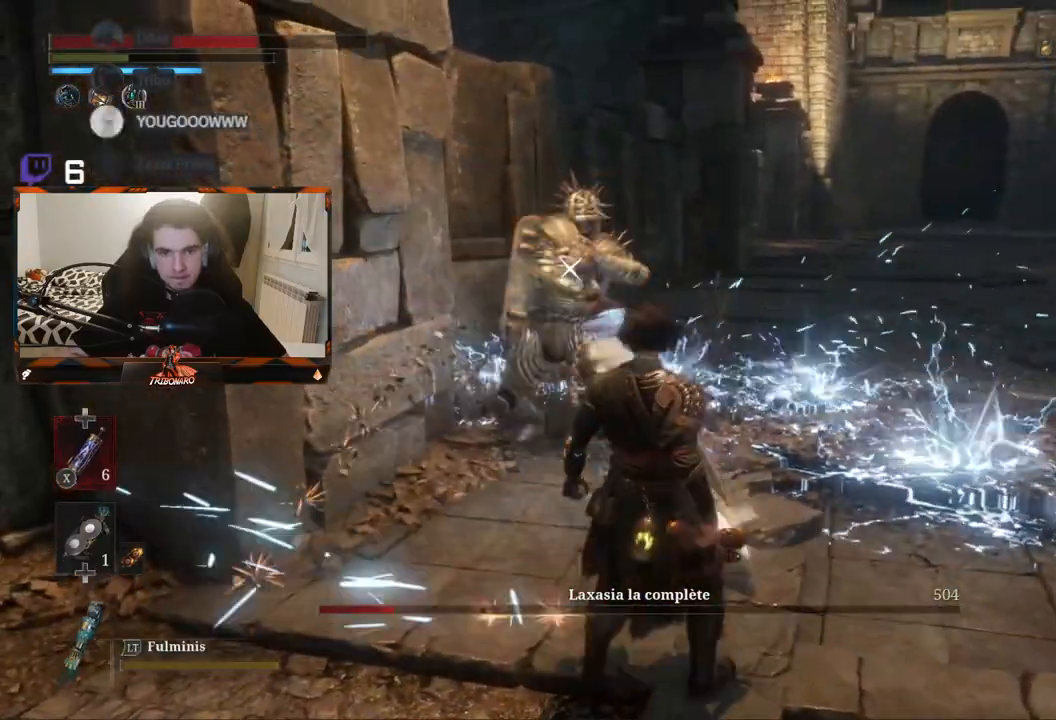
{"buttons": [], "left_stick": "center", "right_stick": "center", "events": [[150, "left_stick", "up-right"], [250, "left_stick", "center"], [300, "left_stick", "up"], [400, "R1", "down"], [483, "left_stick", "center"], [500, "R1", "up"]]}
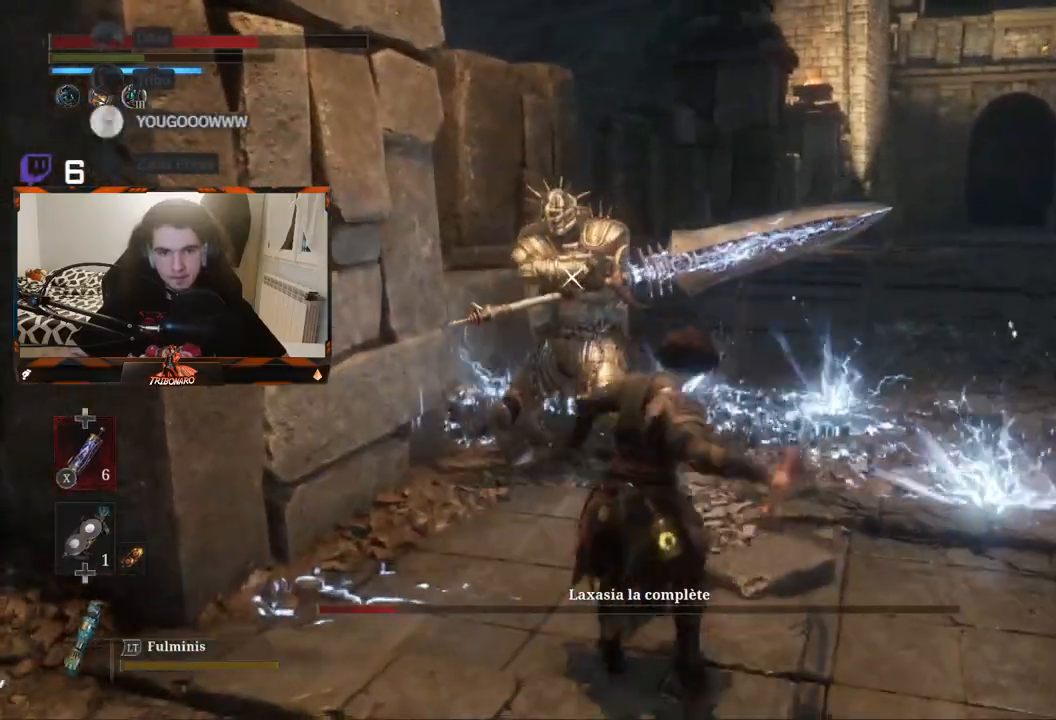
{"buttons": [], "left_stick": "center", "right_stick": "center", "events": []}
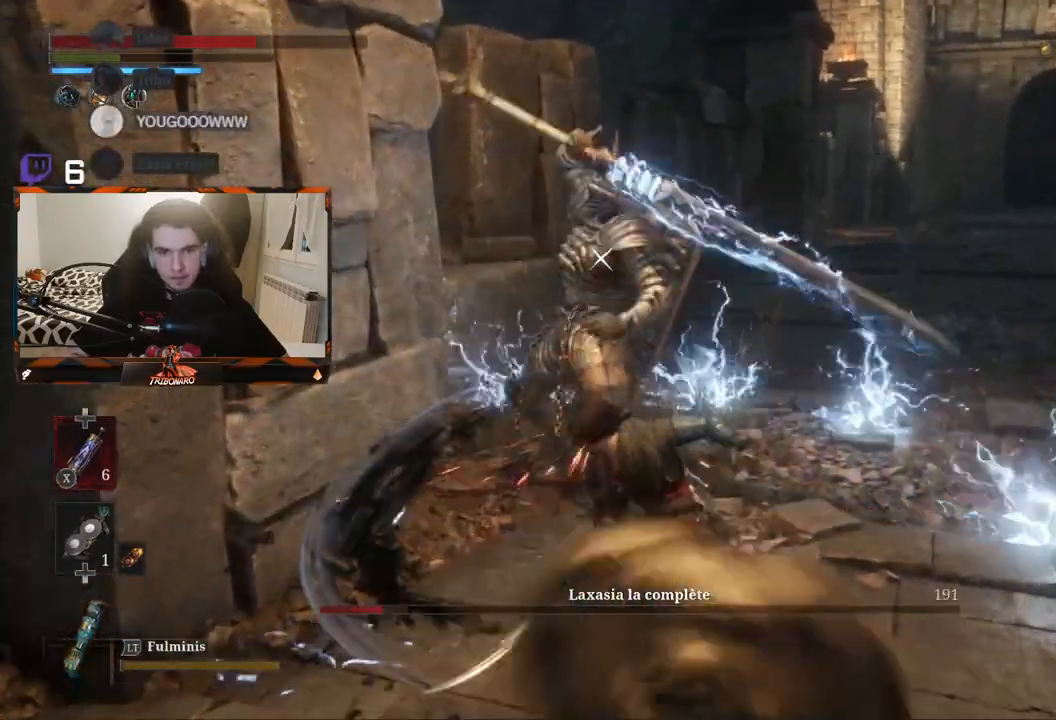
{"buttons": [], "left_stick": "center", "right_stick": "center", "events": [[167, "R1", "down"], [250, "R1", "up"]]}
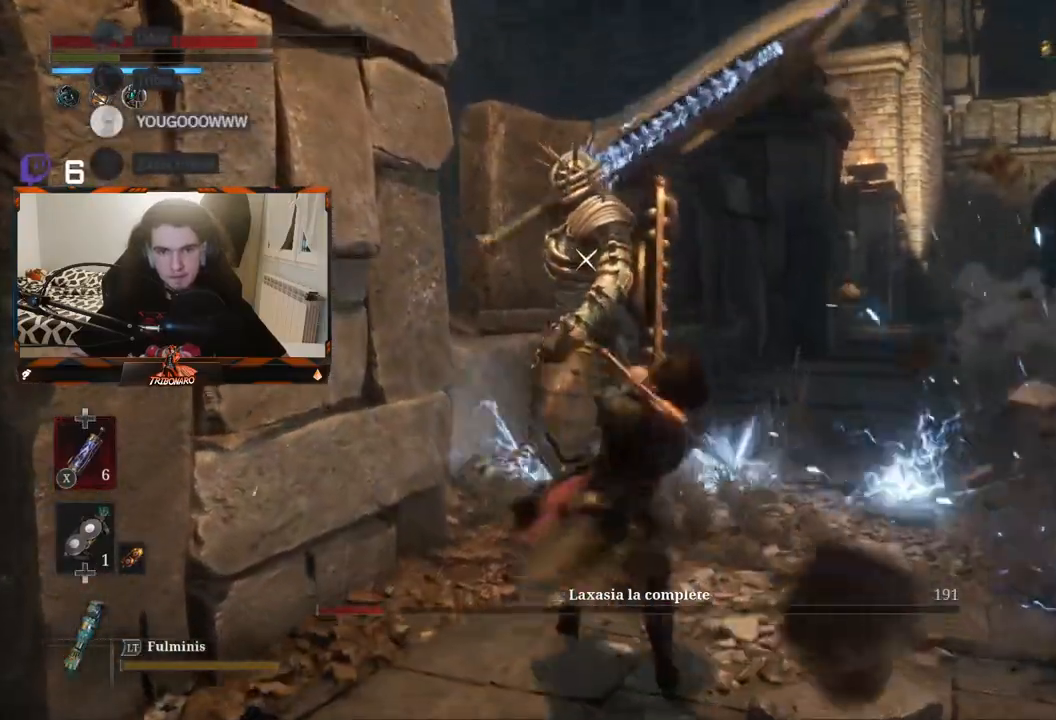
{"buttons": [], "left_stick": "down-right", "right_stick": "center", "events": [[367, "left_stick", "down"], [433, "left_stick", "down-right"]]}
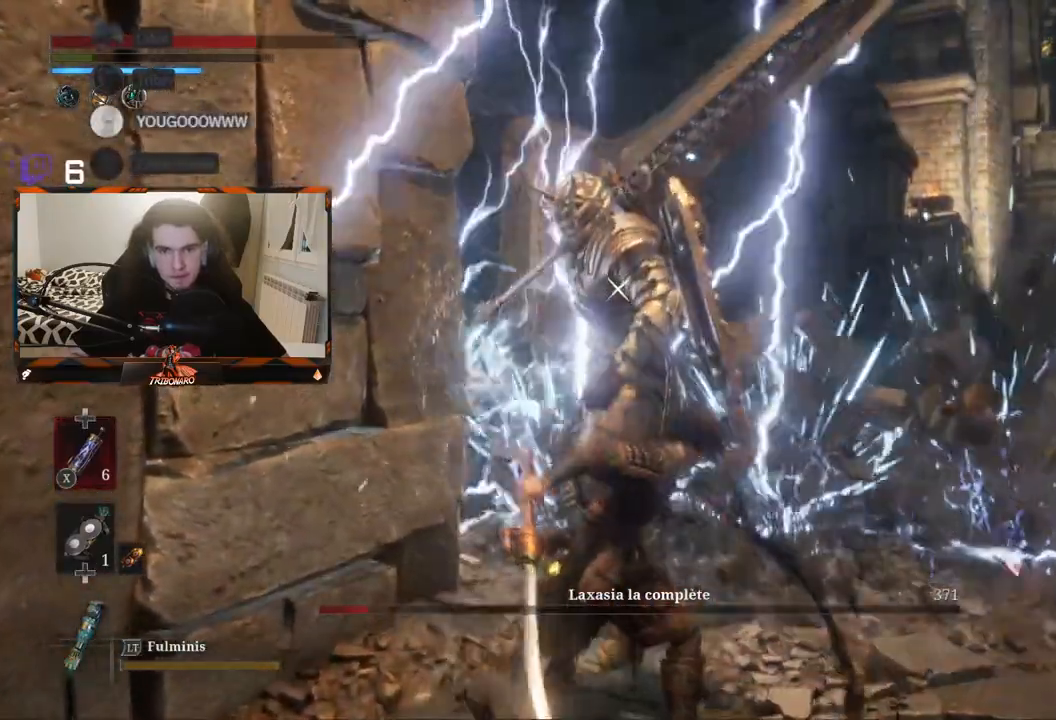
{"buttons": [], "left_stick": "down-right", "right_stick": "center", "events": []}
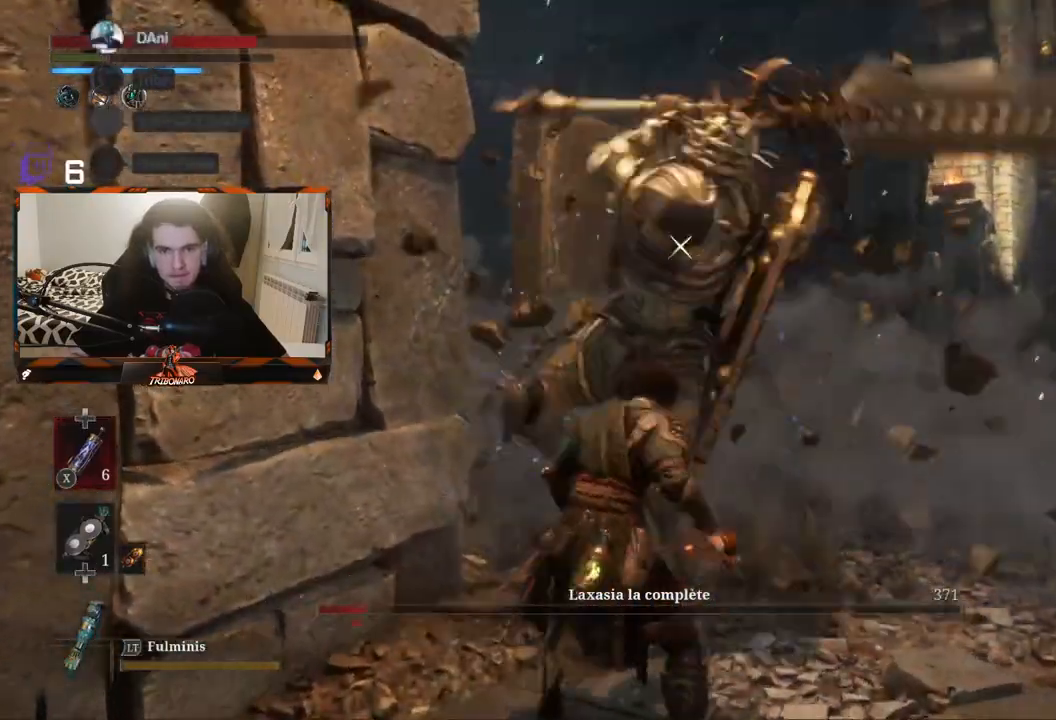
{"buttons": ["L1"], "left_stick": "center", "right_stick": "center", "events": [[67, "left_stick", "center"], [450, "L1", "down"]]}
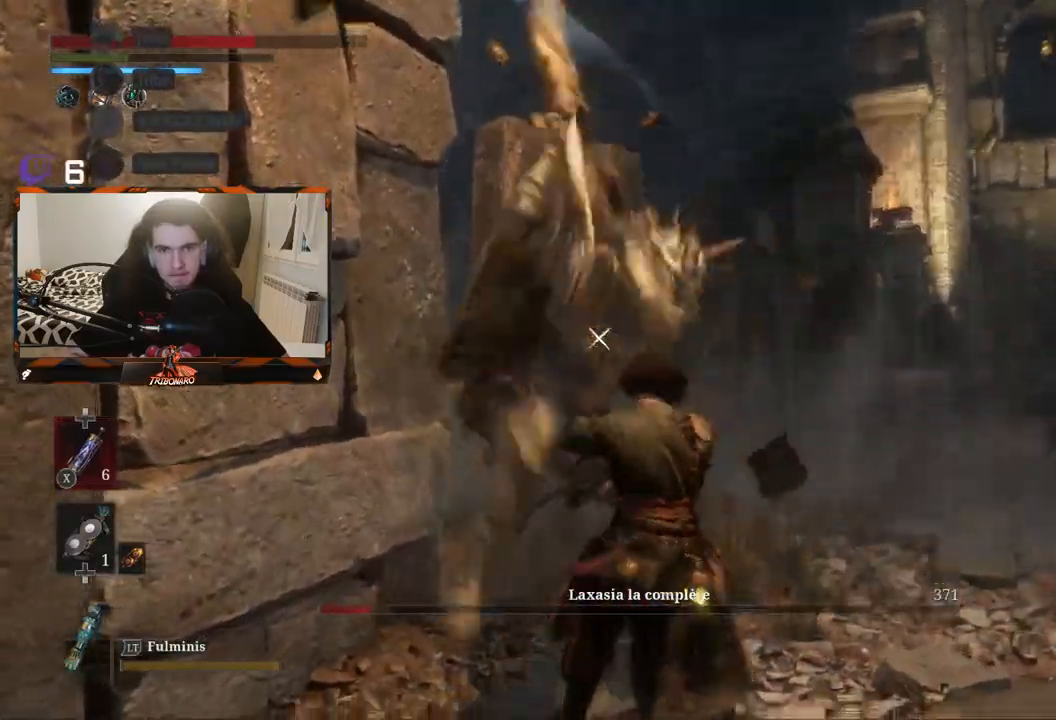
{"buttons": [], "left_stick": "up", "right_stick": "center", "events": [[100, "L1", "up"], [400, "left_stick", "up"]]}
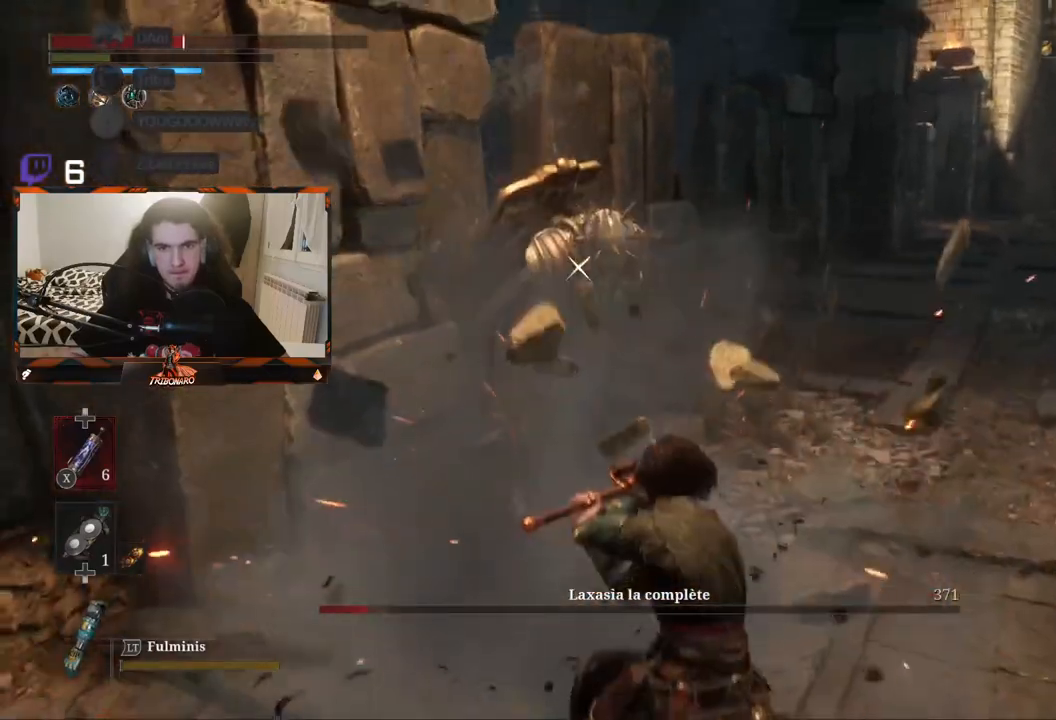
{"buttons": [], "left_stick": "center", "right_stick": "center", "events": [[367, "R1", "down"], [450, "R1", "up"], [467, "left_stick", "center"]]}
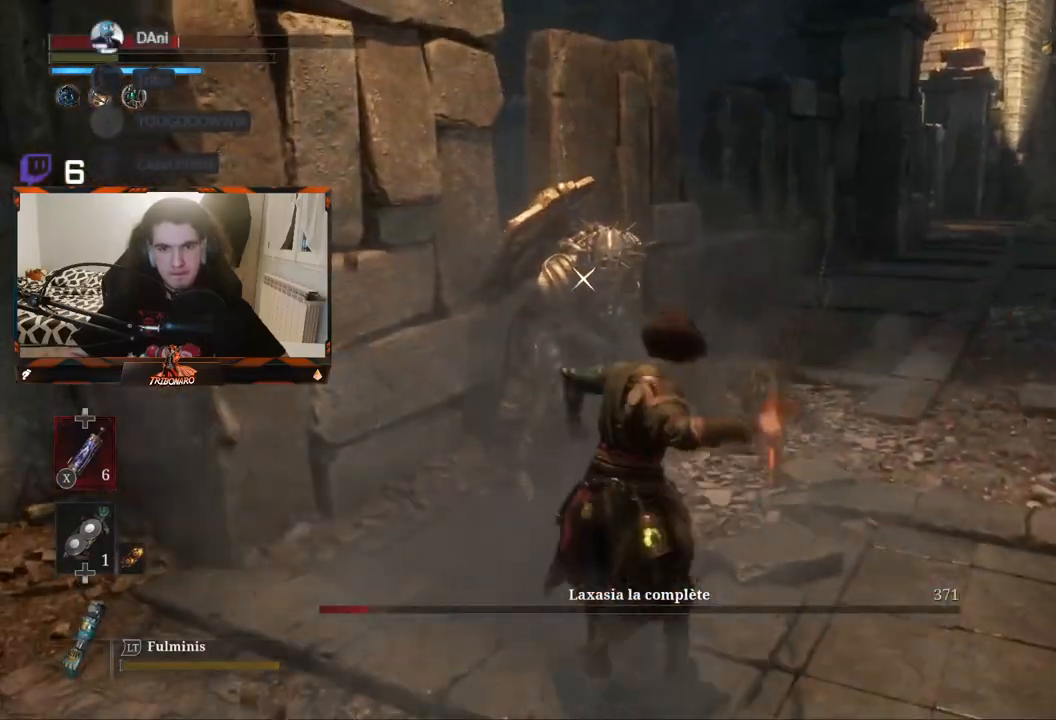
{"buttons": [], "left_stick": "center", "right_stick": "center", "events": []}
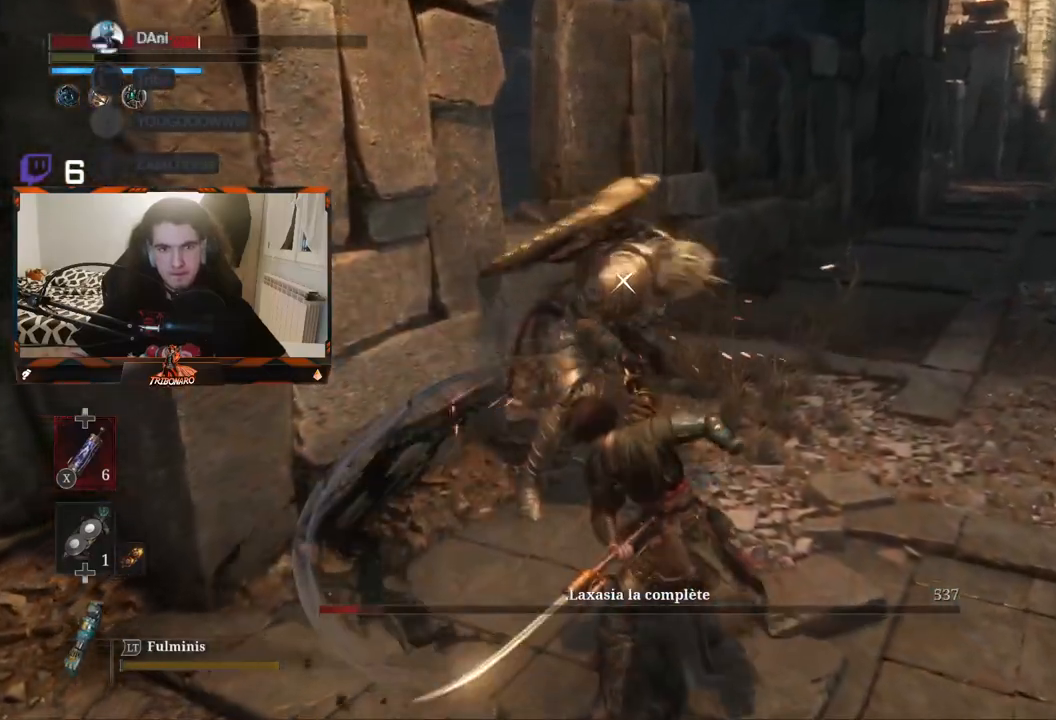
{"buttons": [], "left_stick": "center", "right_stick": "center", "events": [[83, "R1", "down"], [183, "R1", "up"]]}
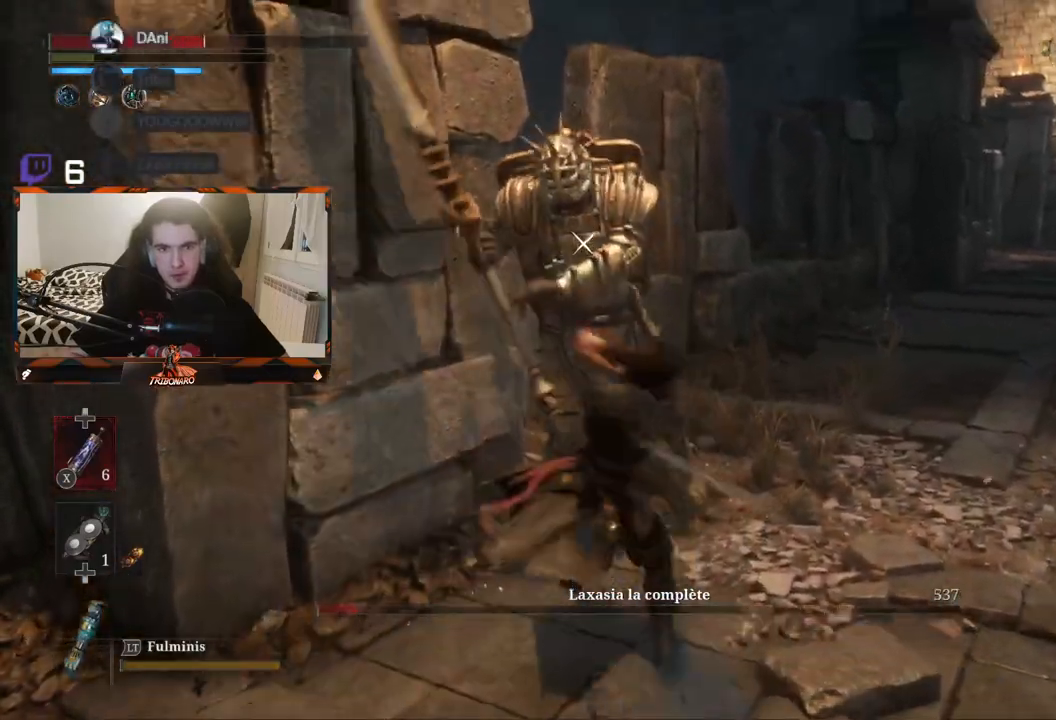
{"buttons": ["R1"], "left_stick": "center", "right_stick": "center", "events": [[400, "R1", "down"]]}
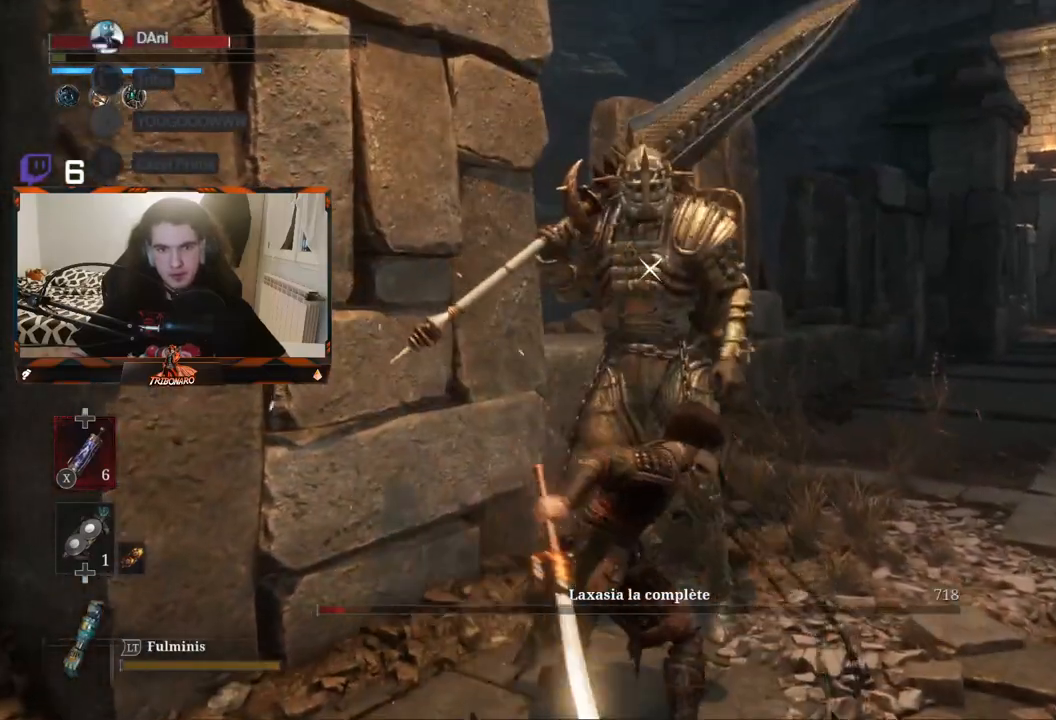
{"buttons": [], "left_stick": "center", "right_stick": "center", "events": [[33, "R1", "up"]]}
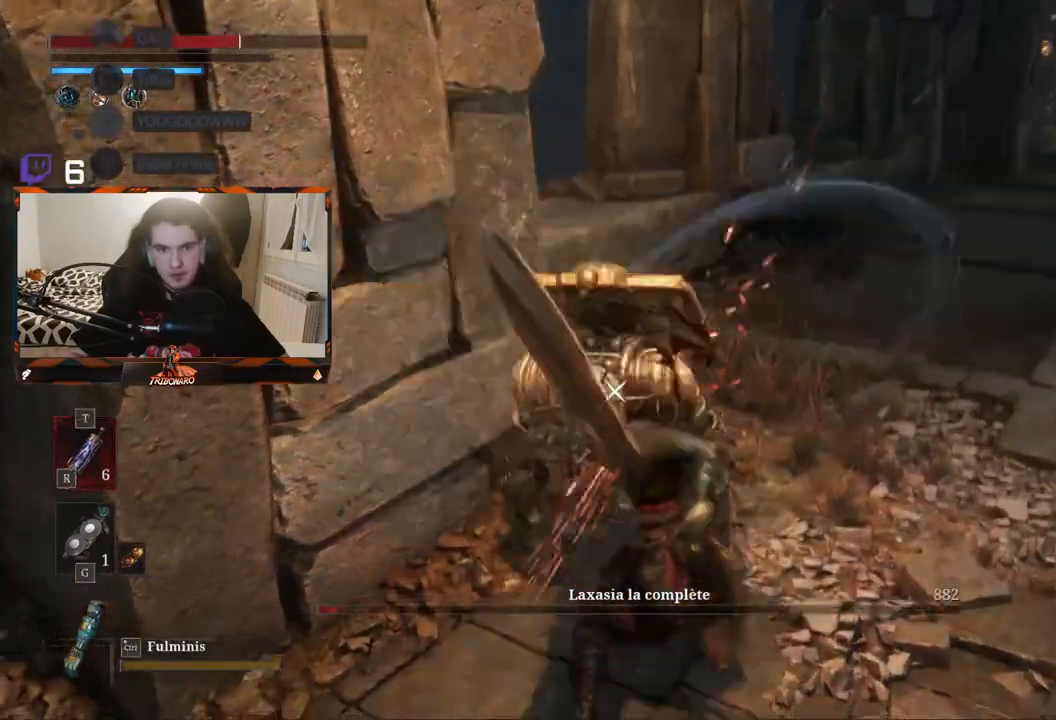
{"buttons": [], "left_stick": "up", "right_stick": "center"}
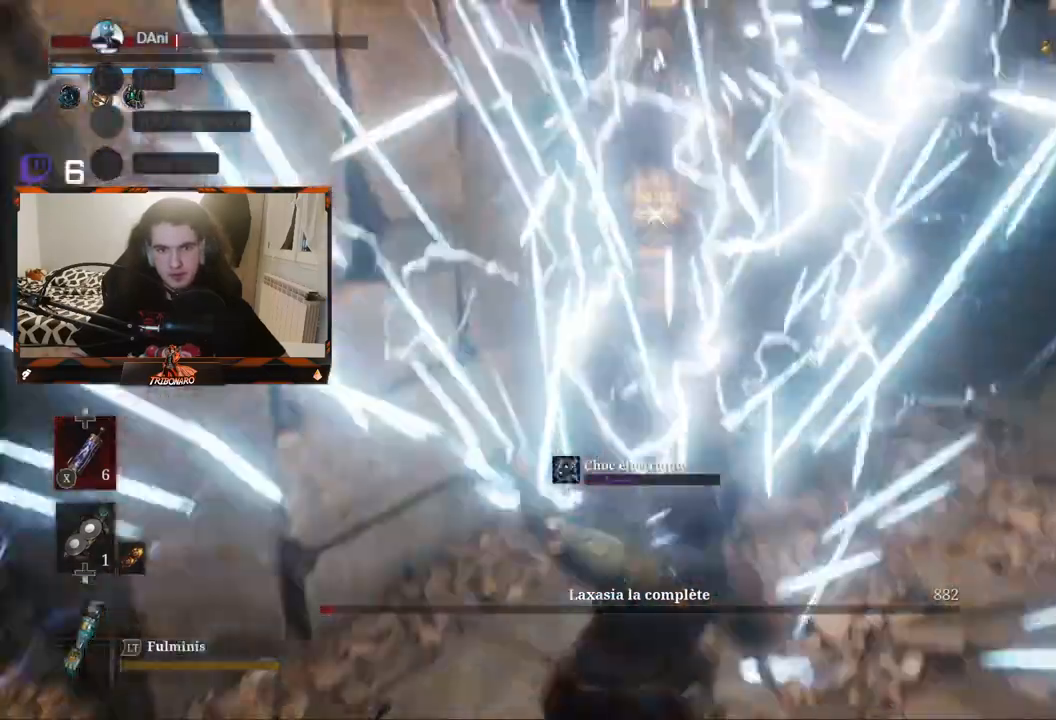
{"buttons": [], "left_stick": "up", "right_stick": "center", "events": [[267, "left_stick", "center"], [417, "left_stick", "up"]]}
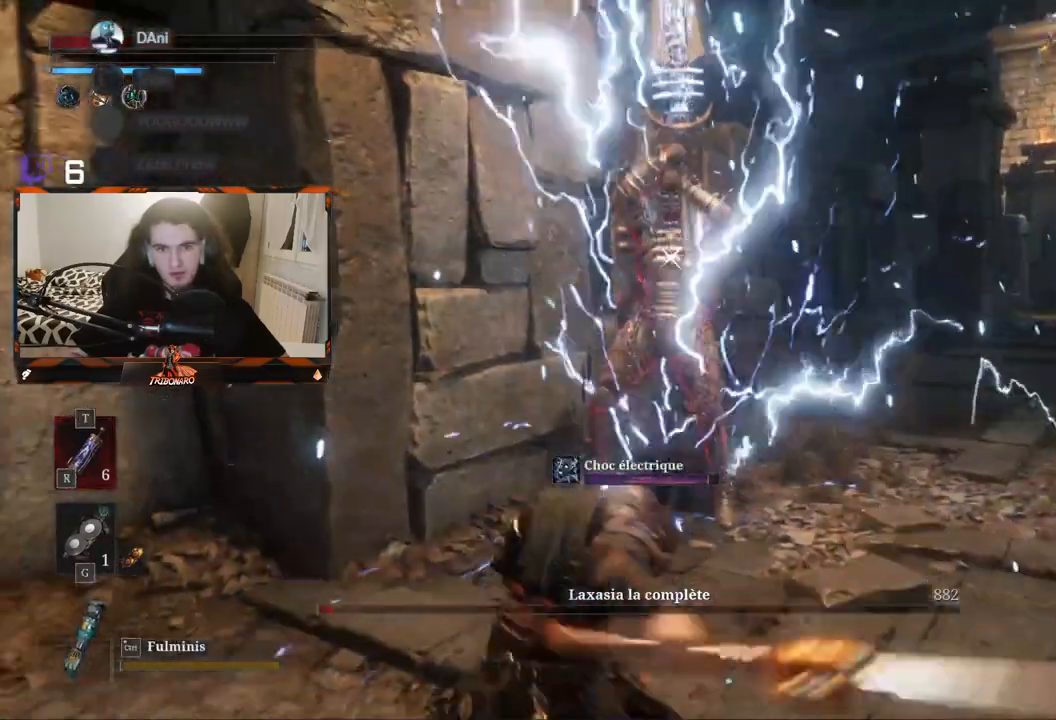
{"buttons": [], "left_stick": "right", "right_stick": "center", "events": [[50, "B", "down"], [100, "left_stick", "up-right"], [167, "B", "up"], [350, "left_stick", "right"]]}
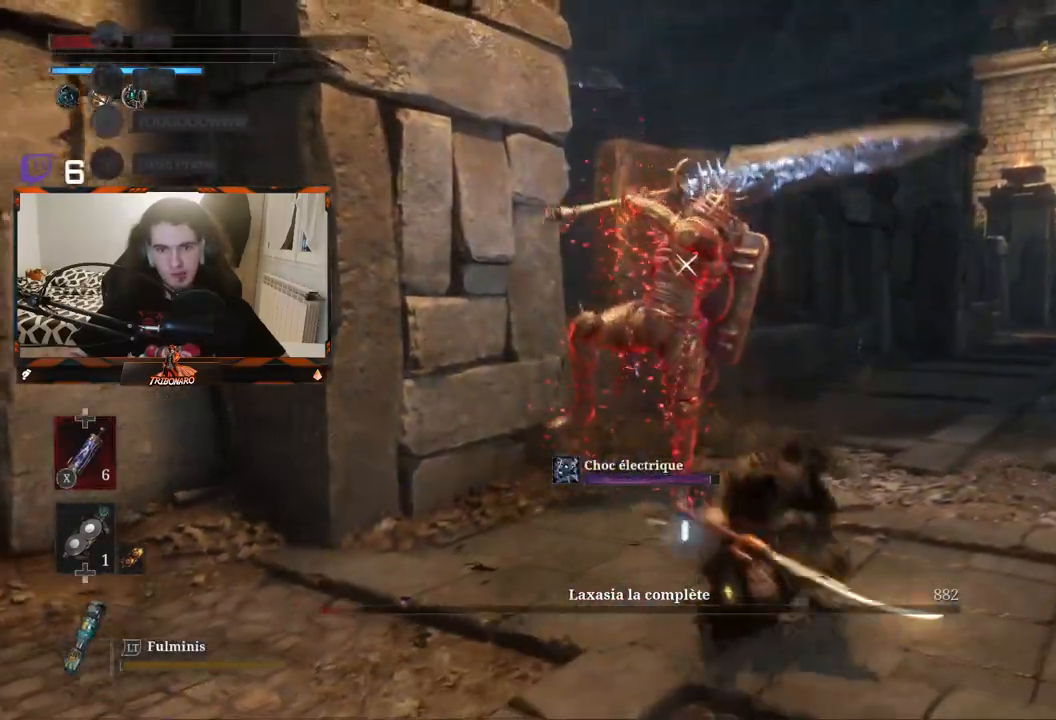
{"buttons": ["B"], "left_stick": "right", "right_stick": "center", "events": [[483, "B", "down"]]}